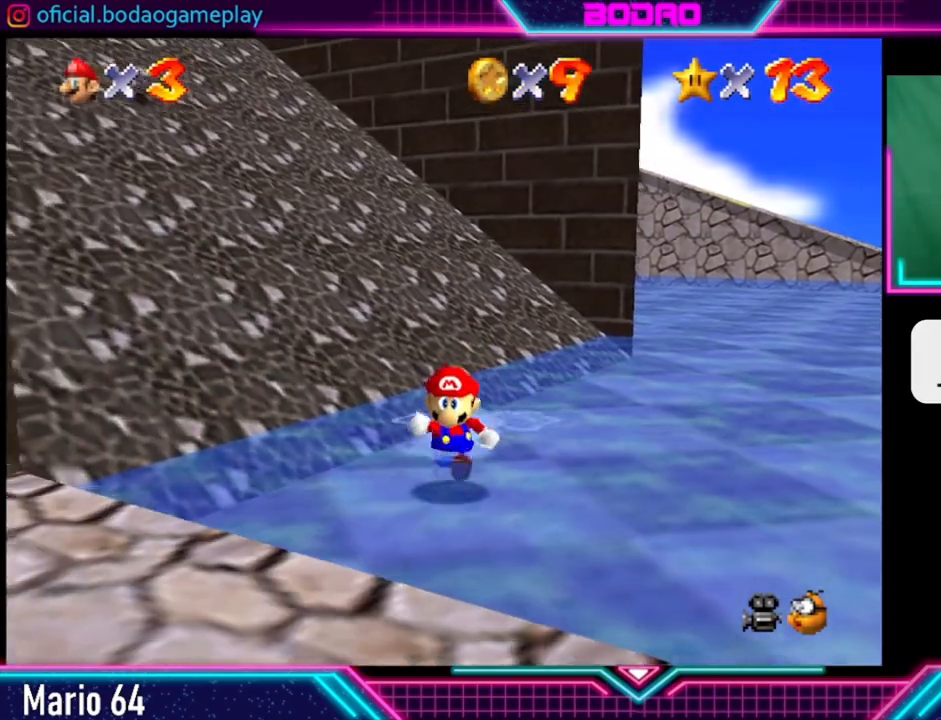
Gameplay with a controller (Xbox layout); each line is a JSON object with the inputs held at the frame after it. "events" lists button and stick changes between this image and that frame as [ms after this image, input, new state], when the widget could be followed in between. Not read: L3 R3.
{"buttons": [], "left_stick": "down-left", "right_stick": "center", "events": [[200, "A", "down"], [240, "left_stick", "down-left"], [320, "A", "up"]]}
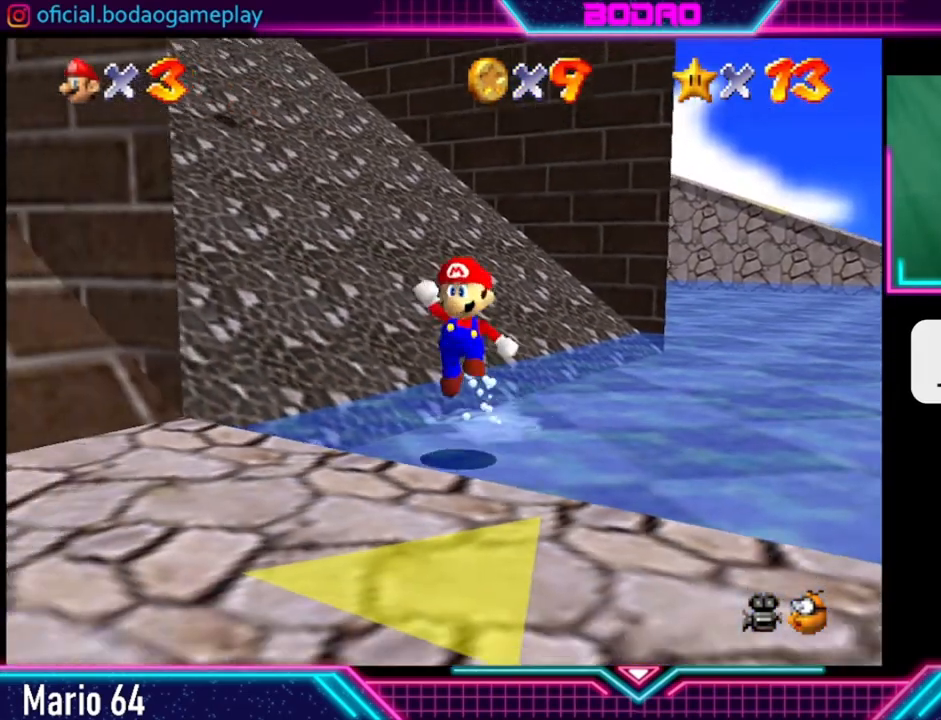
{"buttons": [], "left_stick": "down-left", "right_stick": "center", "events": []}
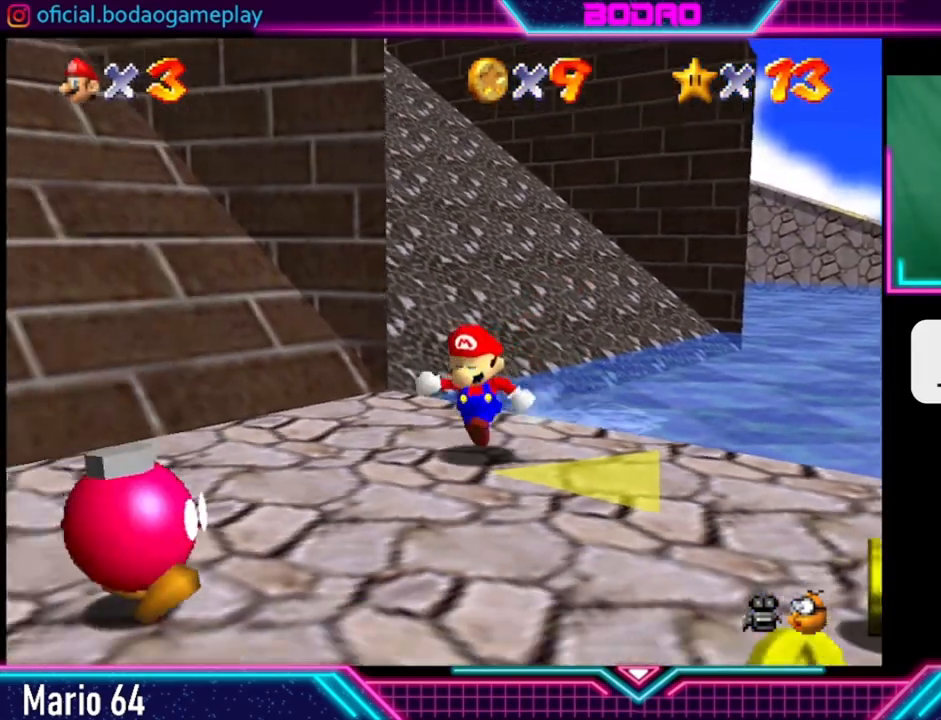
{"buttons": [], "left_stick": "down-right", "right_stick": "center", "events": [[40, "left_stick", "down"], [400, "left_stick", "down-right"]]}
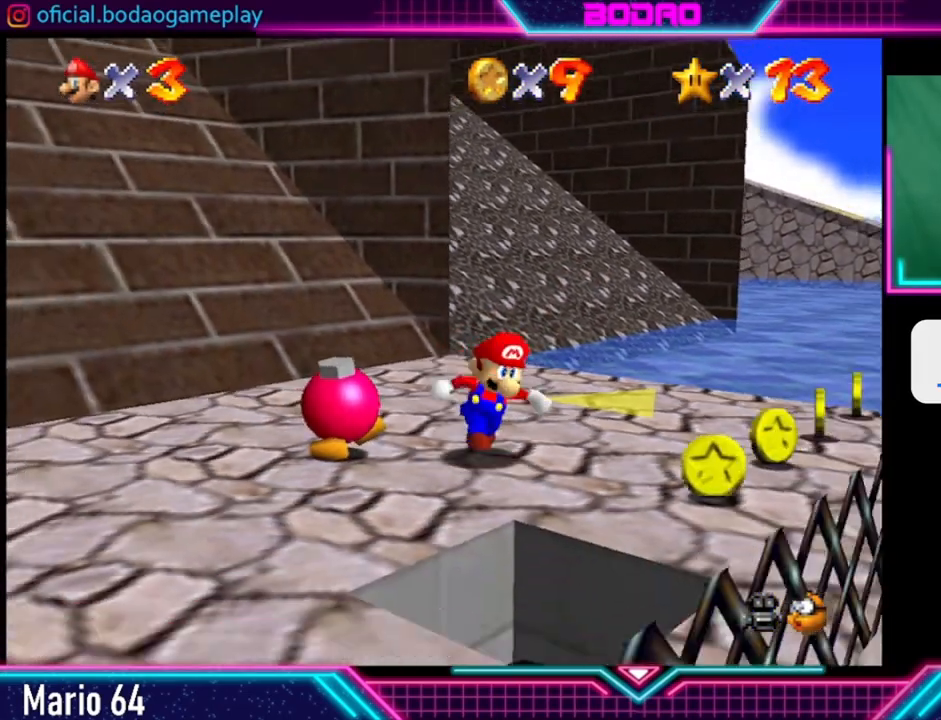
{"buttons": [], "left_stick": "down-left", "right_stick": "center", "events": [[160, "left_stick", "center"], [480, "left_stick", "down-left"]]}
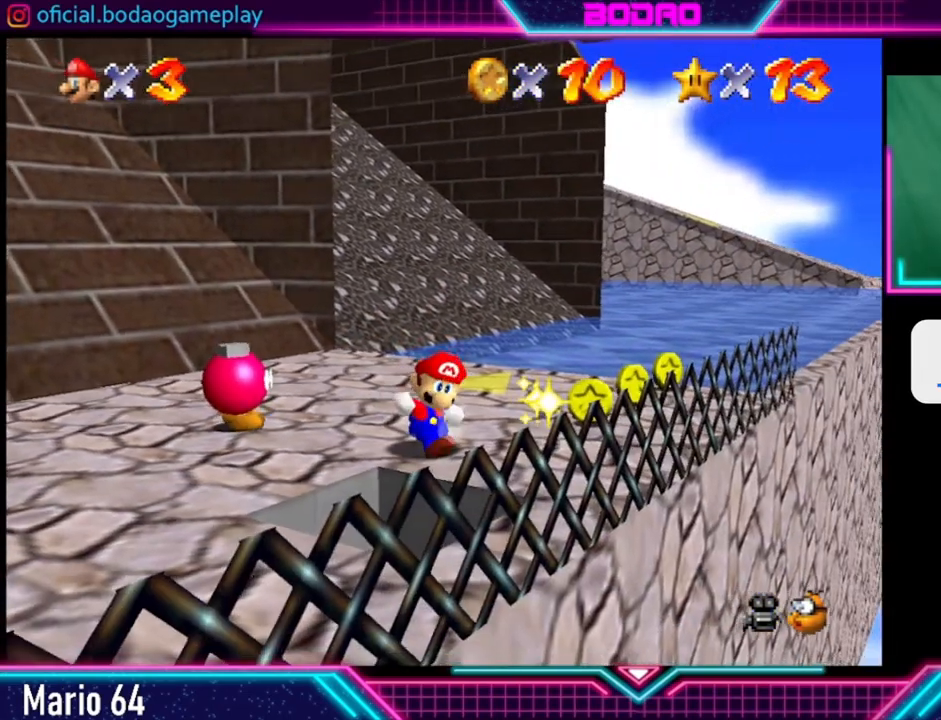
{"buttons": [], "left_stick": "center", "right_stick": "center", "events": [[160, "left_stick", "center"]]}
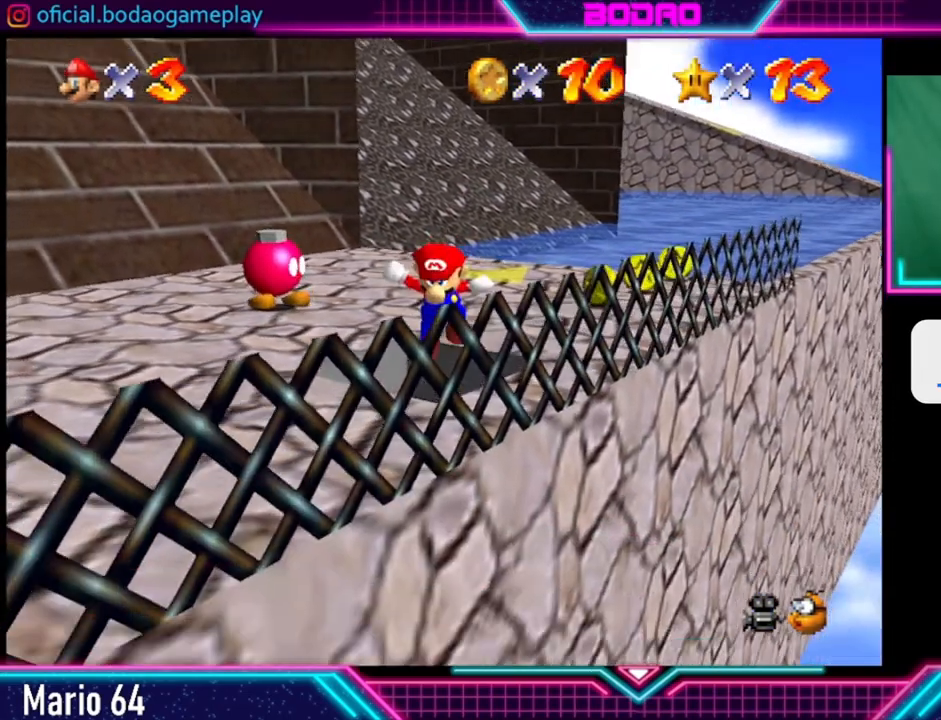
{"buttons": [], "left_stick": "center", "right_stick": "center", "events": []}
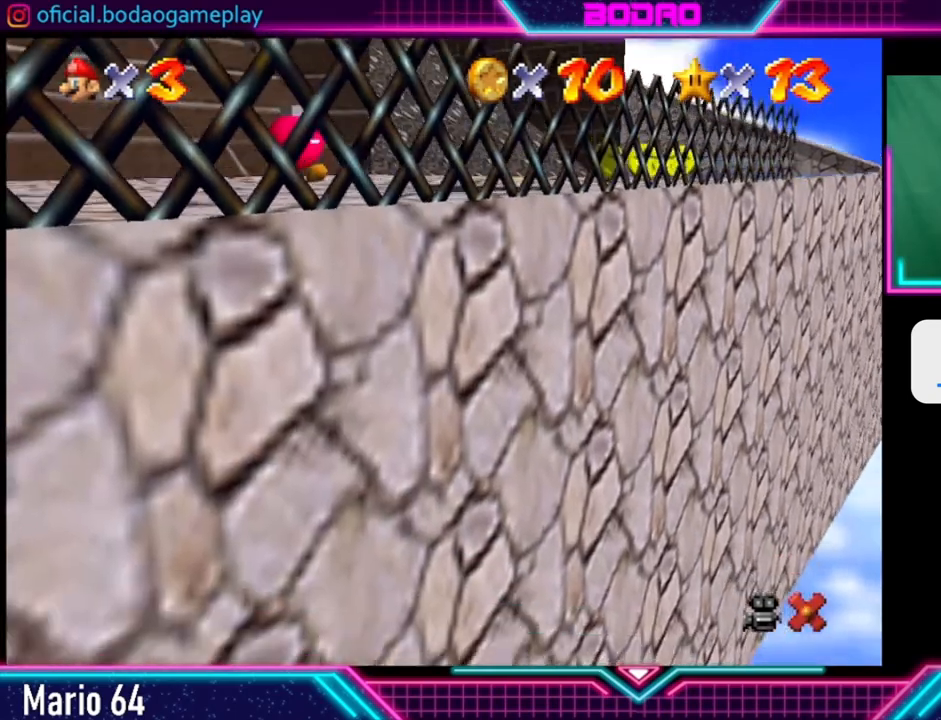
{"buttons": [], "left_stick": "center", "right_stick": "center", "events": []}
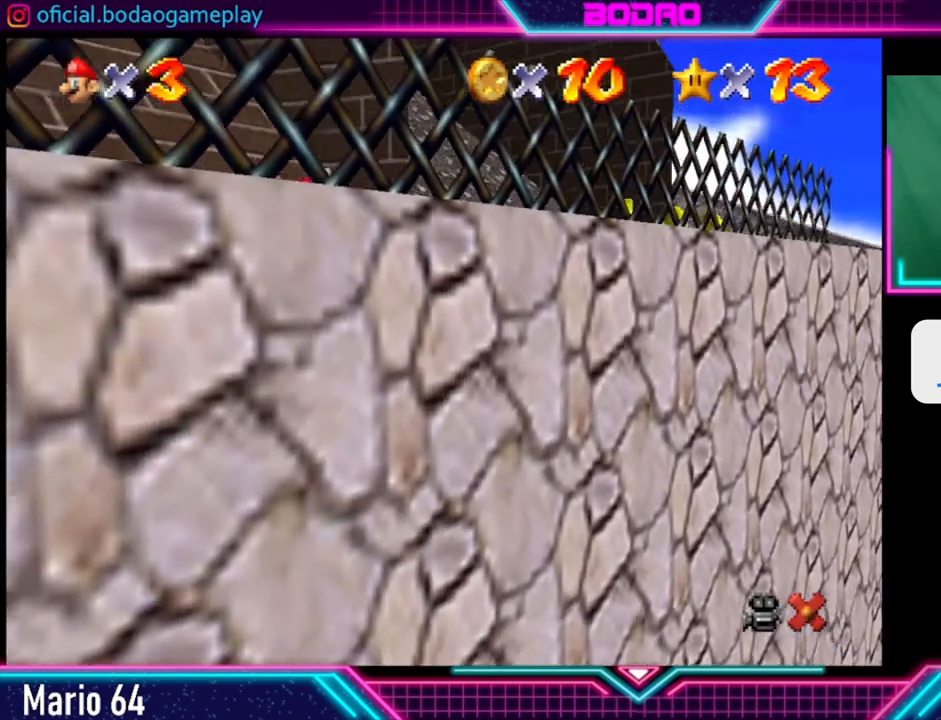
{"buttons": [], "left_stick": "center", "right_stick": "center", "events": []}
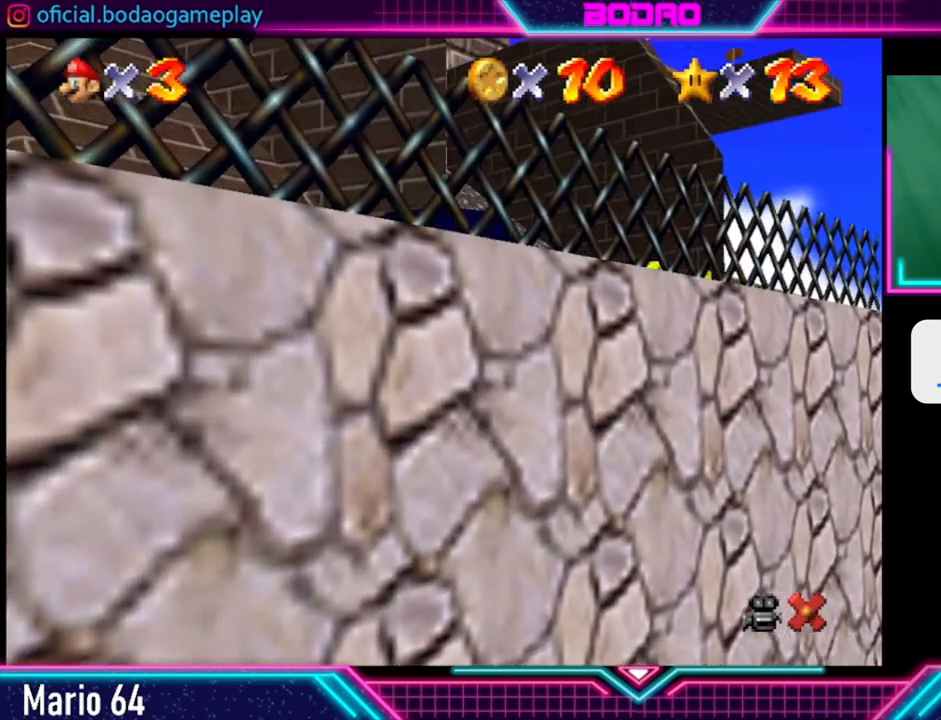
{"buttons": [], "left_stick": "center", "right_stick": "center", "events": []}
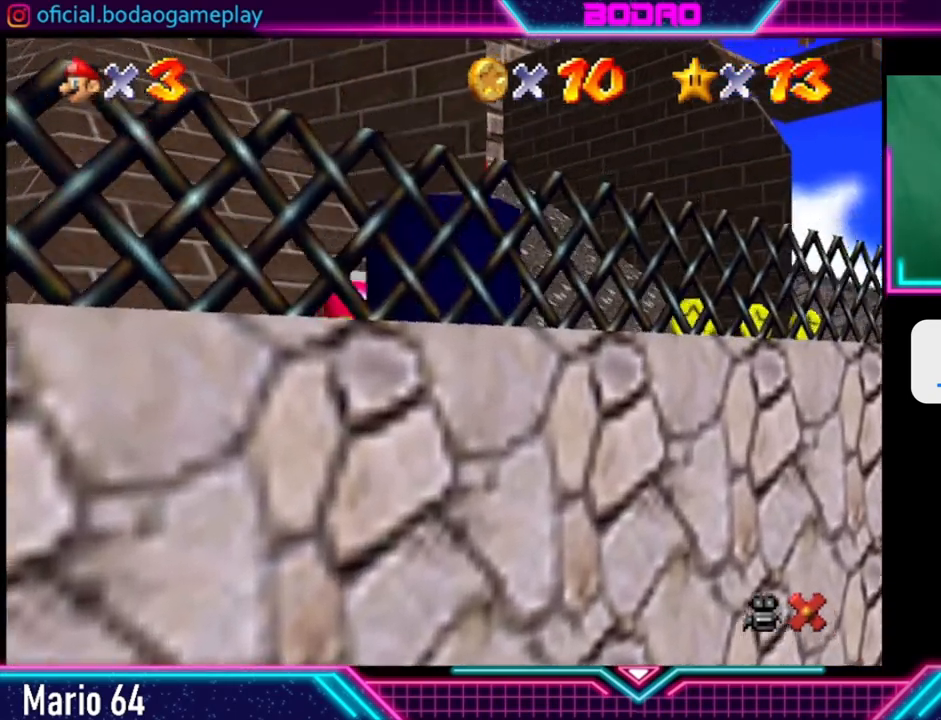
{"buttons": [], "left_stick": "center", "right_stick": "center", "events": []}
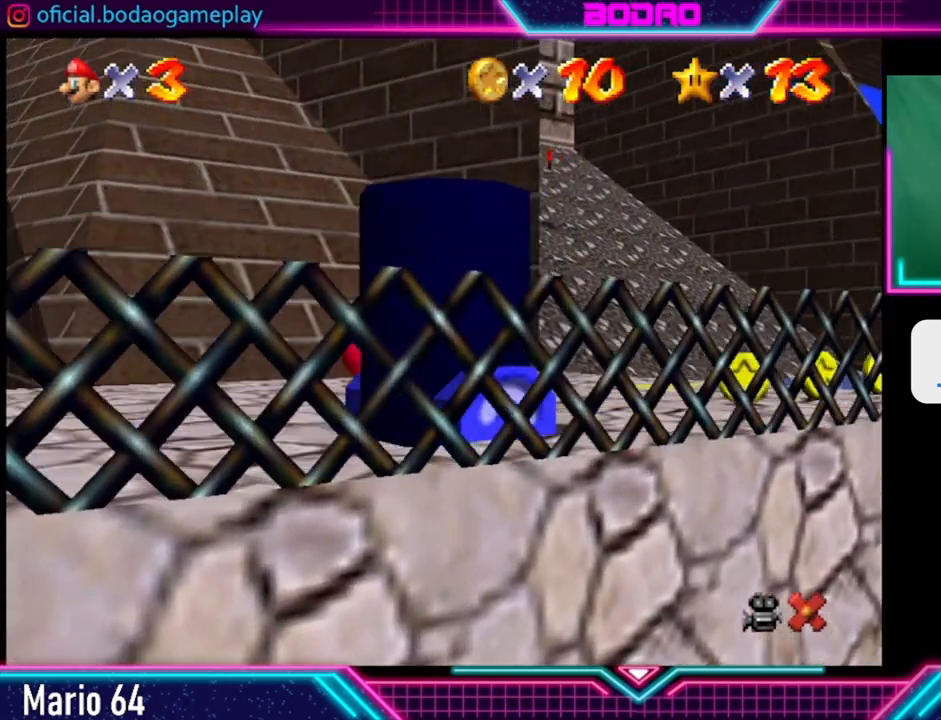
{"buttons": [], "left_stick": "center", "right_stick": "center", "events": []}
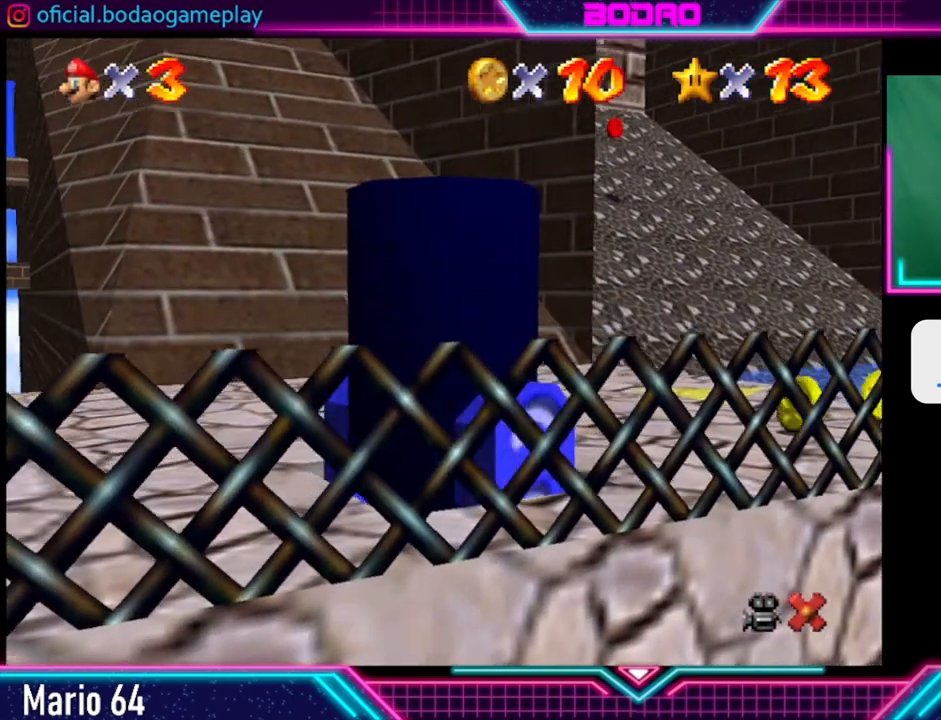
{"buttons": [], "left_stick": "center", "right_stick": "center", "events": []}
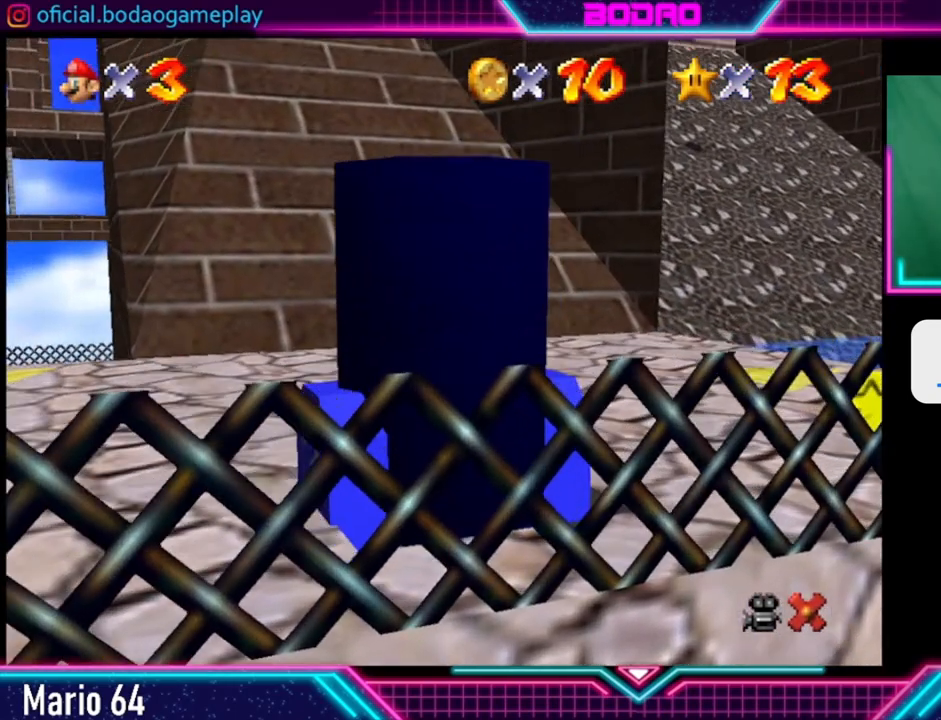
{"buttons": [], "left_stick": "center", "right_stick": "center", "events": []}
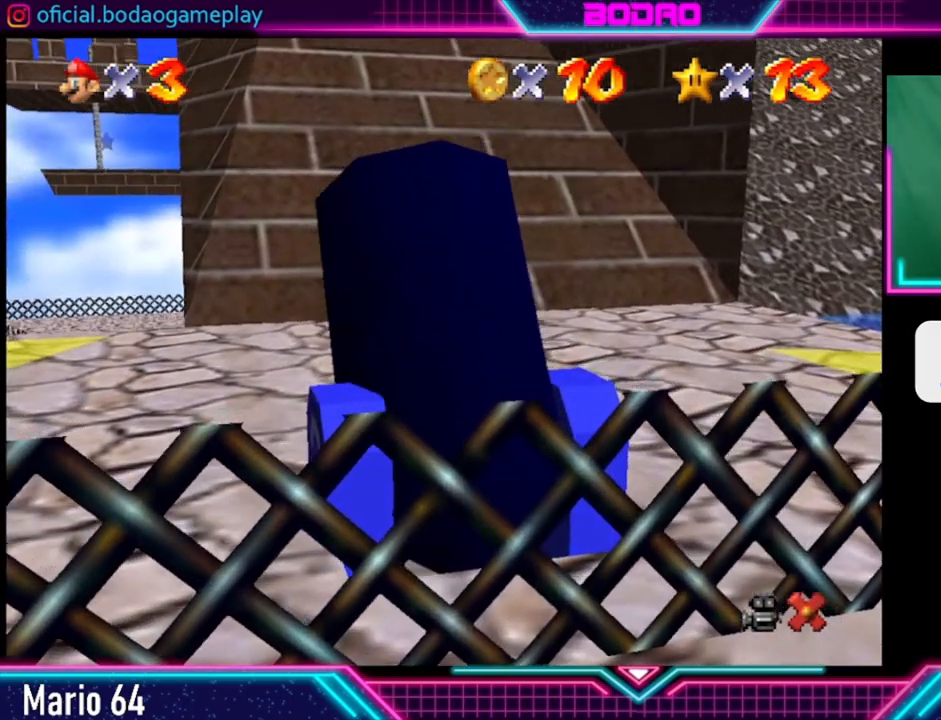
{"buttons": [], "left_stick": "center", "right_stick": "center", "events": []}
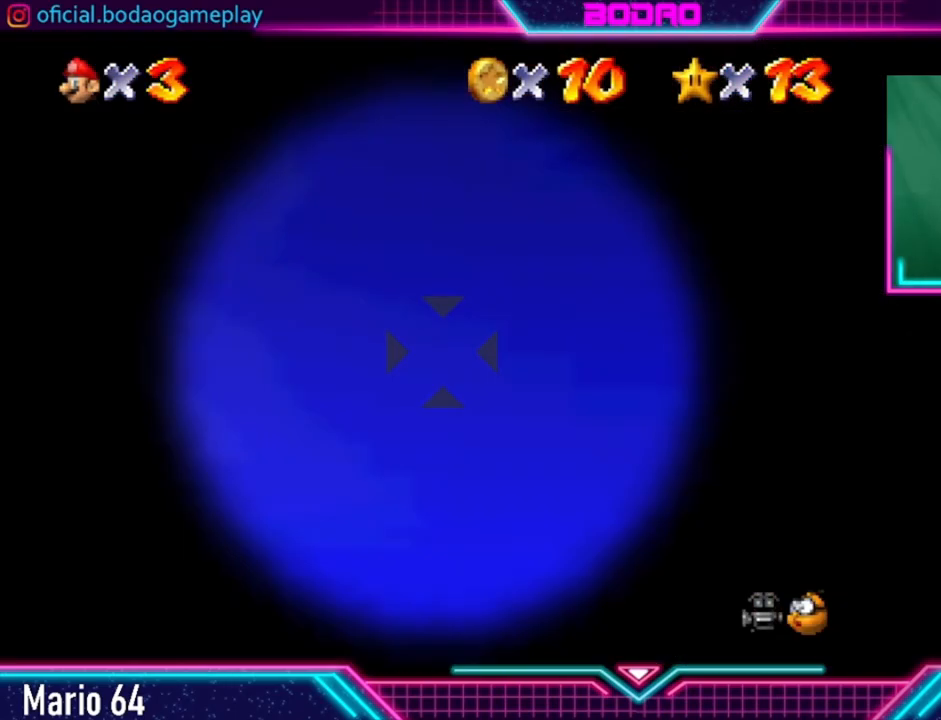
{"buttons": [], "left_stick": "center", "right_stick": "center", "events": [[160, "left_stick", "right"], [440, "left_stick", "center"]]}
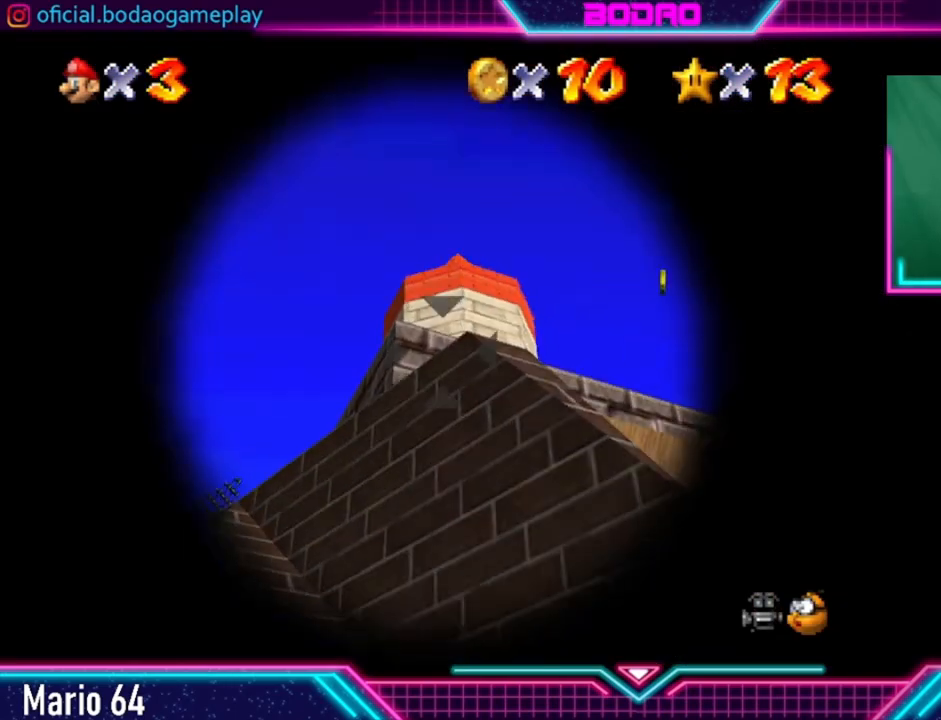
{"buttons": [], "left_stick": "center", "right_stick": "center", "events": [[280, "left_stick", "right"], [480, "left_stick", "center"]]}
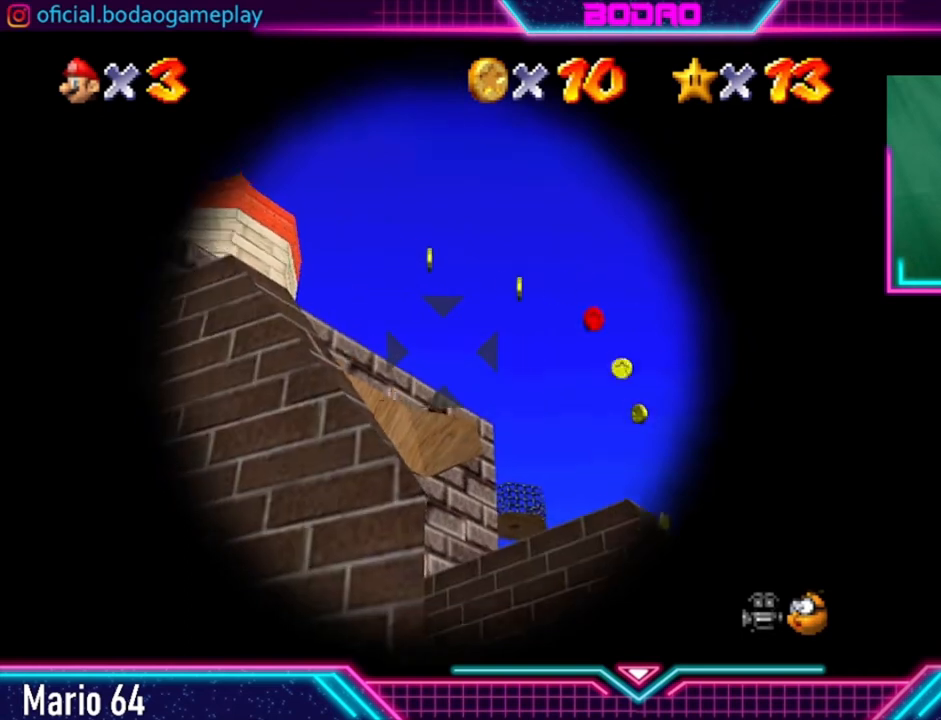
{"buttons": [], "left_stick": "center", "right_stick": "center", "events": [[200, "left_stick", "right"], [360, "left_stick", "center"]]}
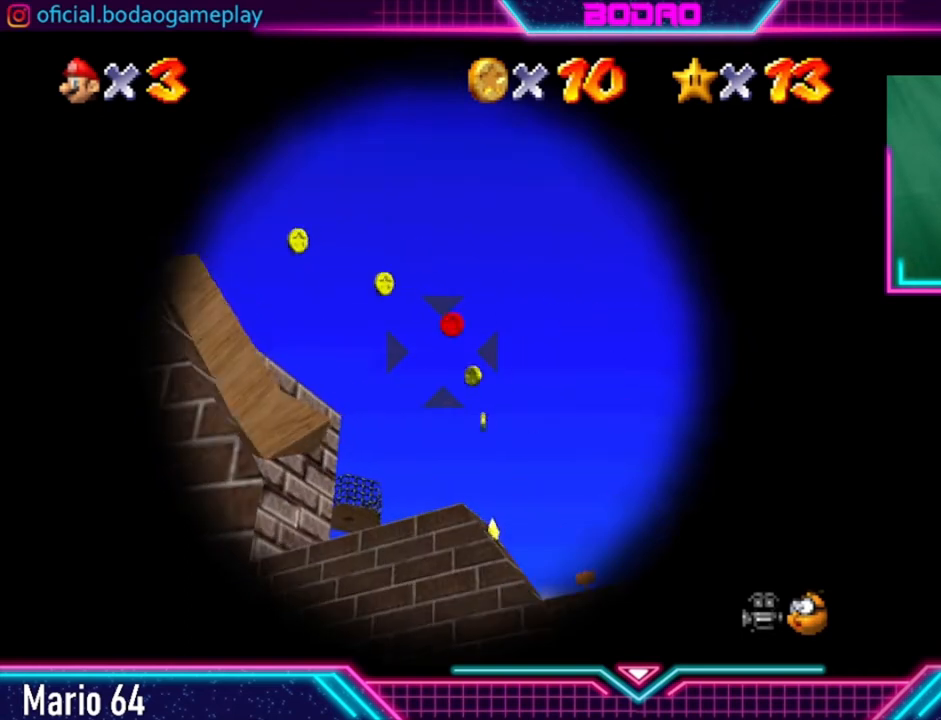
{"buttons": [], "left_stick": "center", "right_stick": "center", "events": [[400, "left_stick", "right"], [480, "left_stick", "center"]]}
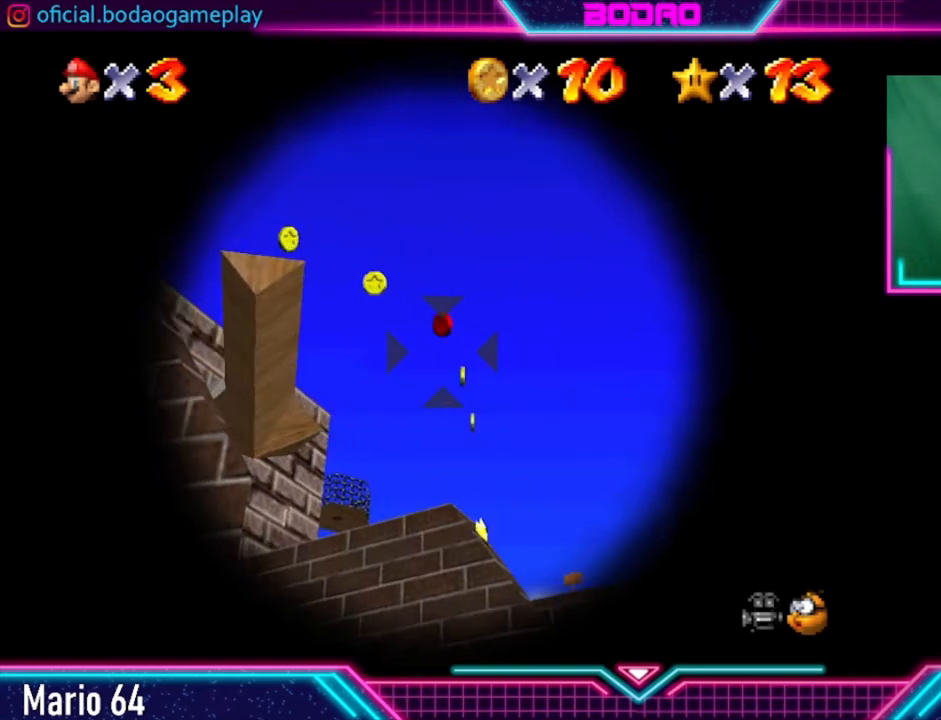
{"buttons": [], "left_stick": "center", "right_stick": "center", "events": []}
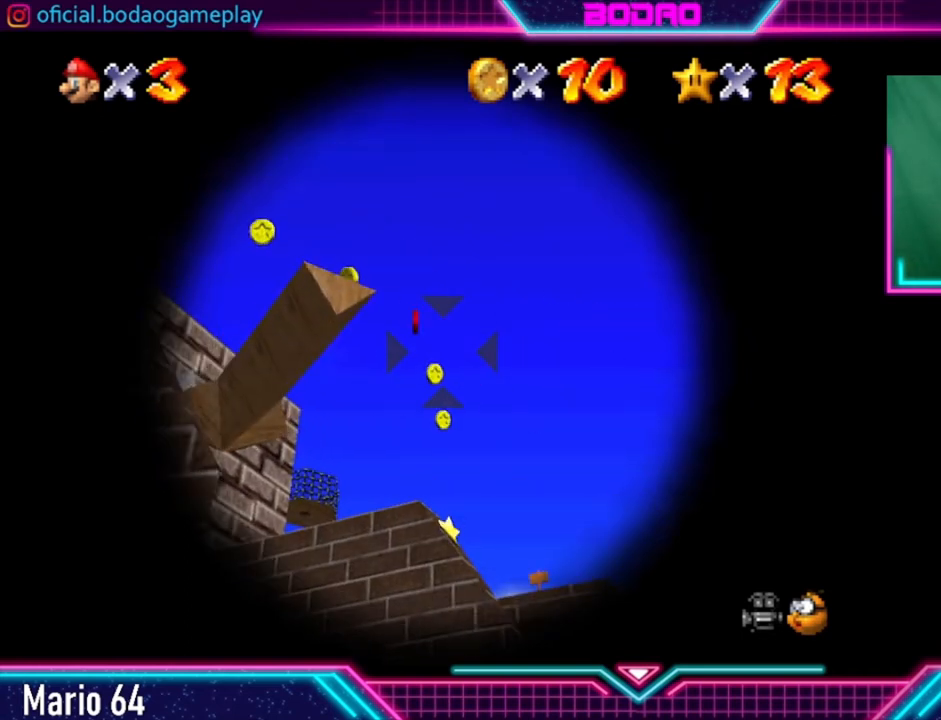
{"buttons": [], "left_stick": "center", "right_stick": "center", "events": [[120, "left_stick", "up"], [240, "left_stick", "center"]]}
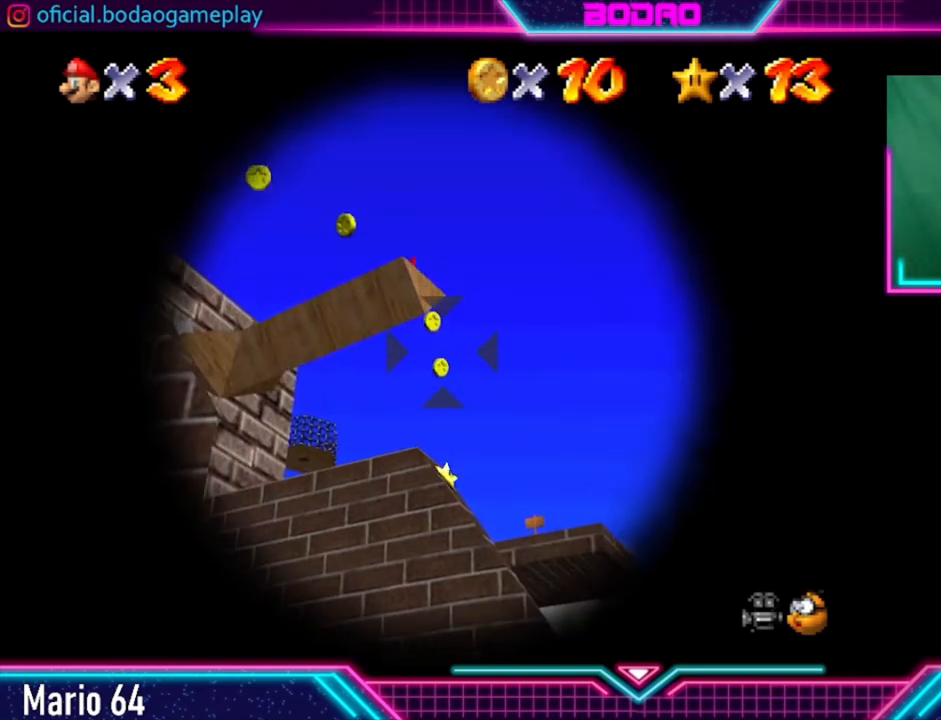
{"buttons": [], "left_stick": "center", "right_stick": "center", "events": []}
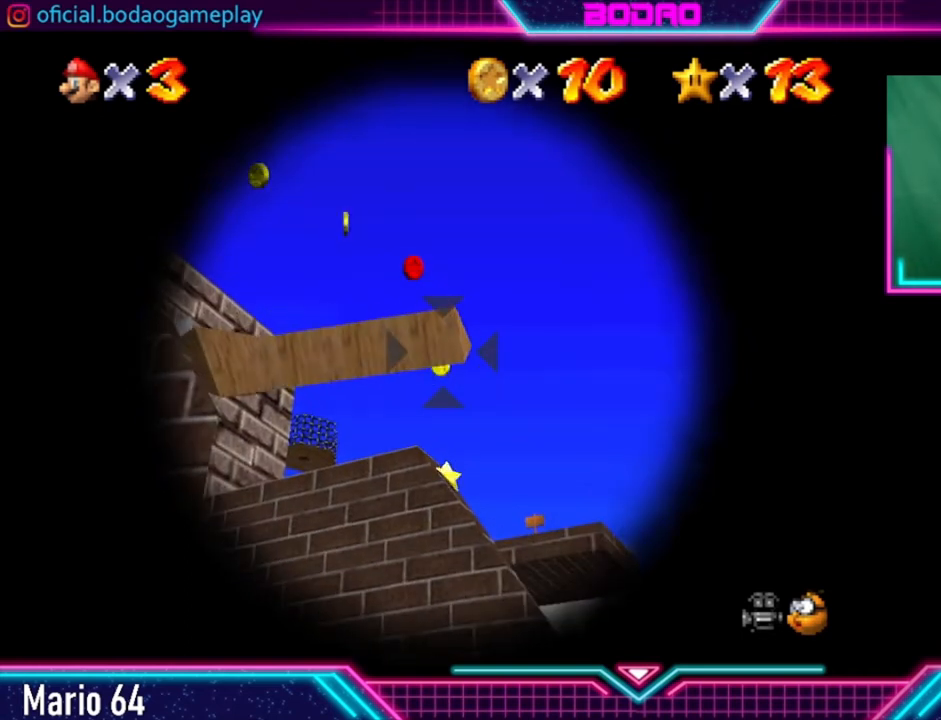
{"buttons": [], "left_stick": "center", "right_stick": "center", "events": []}
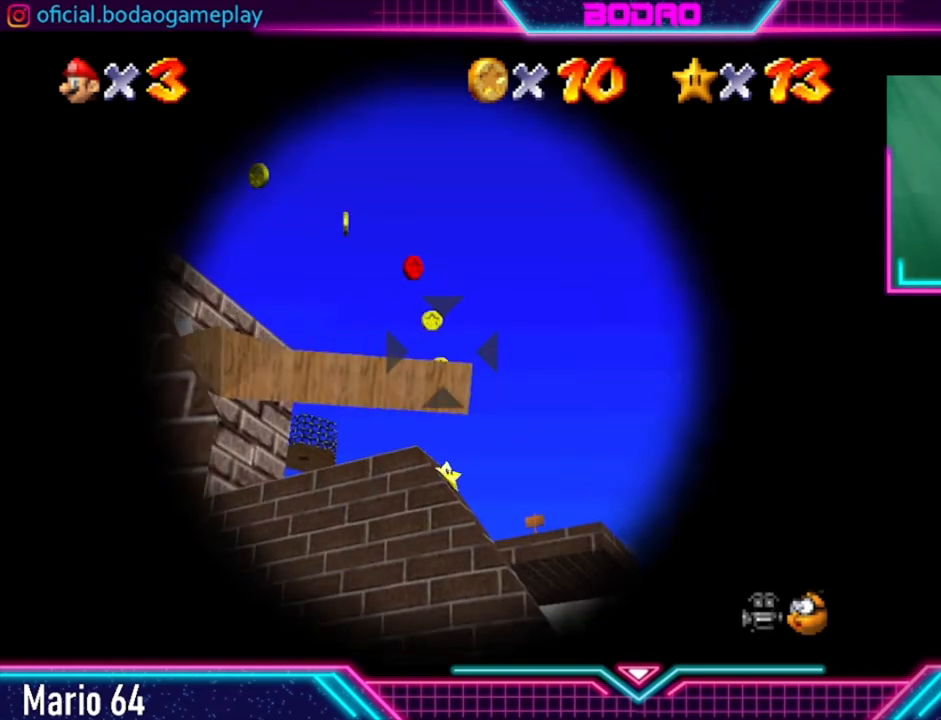
{"buttons": [], "left_stick": "up", "right_stick": "center", "events": [[480, "left_stick", "up"]]}
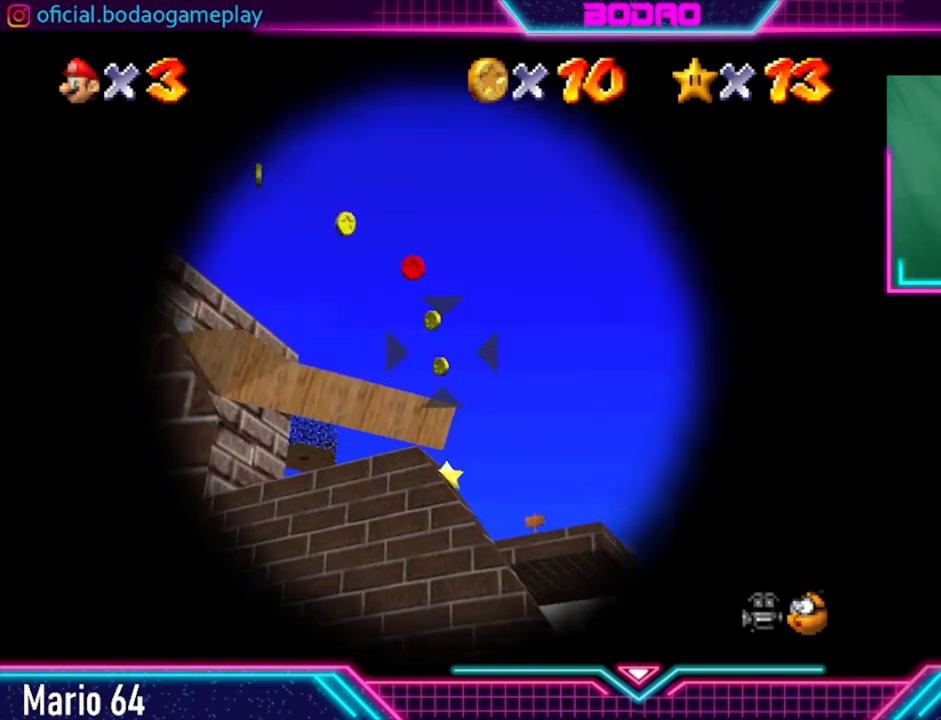
{"buttons": [], "left_stick": "center", "right_stick": "center", "events": [[80, "left_stick", "center"]]}
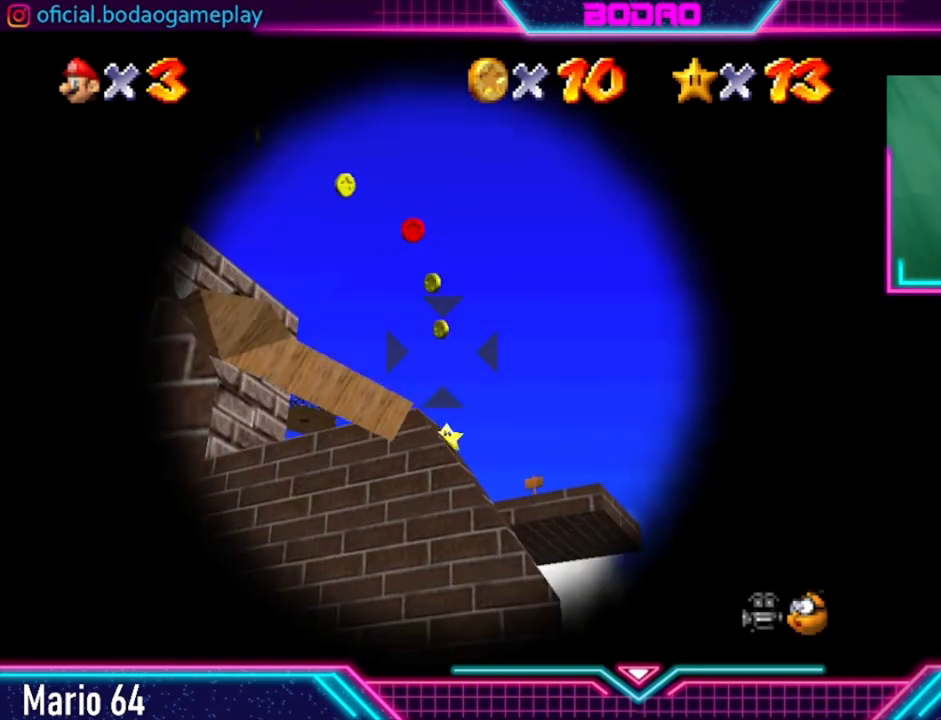
{"buttons": [], "left_stick": "center", "right_stick": "center", "events": [[40, "left_stick", "down"], [160, "left_stick", "center"]]}
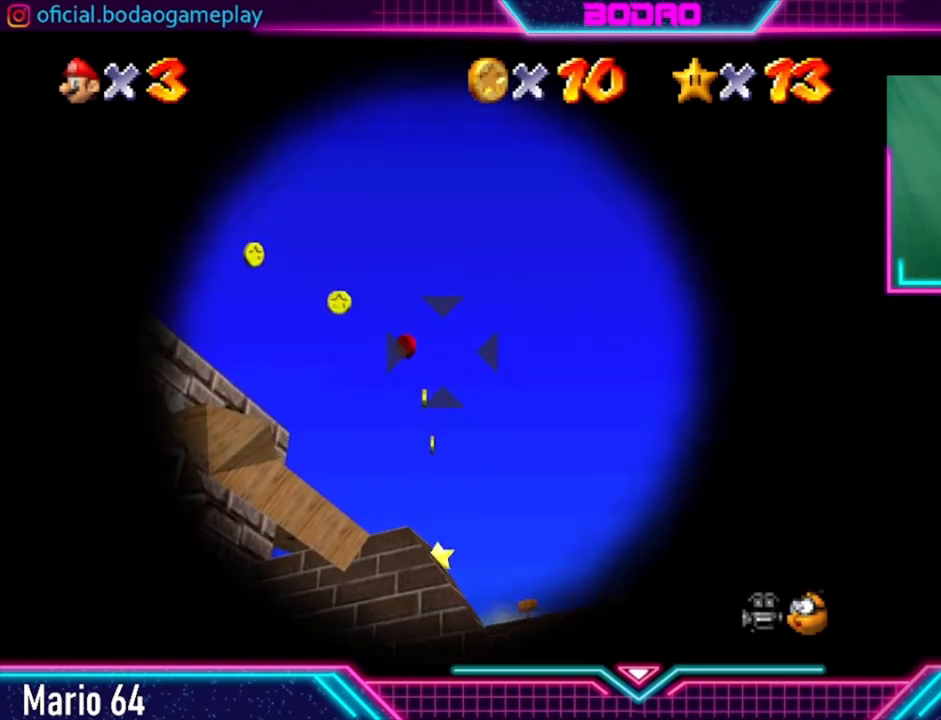
{"buttons": [], "left_stick": "center", "right_stick": "center", "events": [[120, "left_stick", "up"], [200, "left_stick", "center"]]}
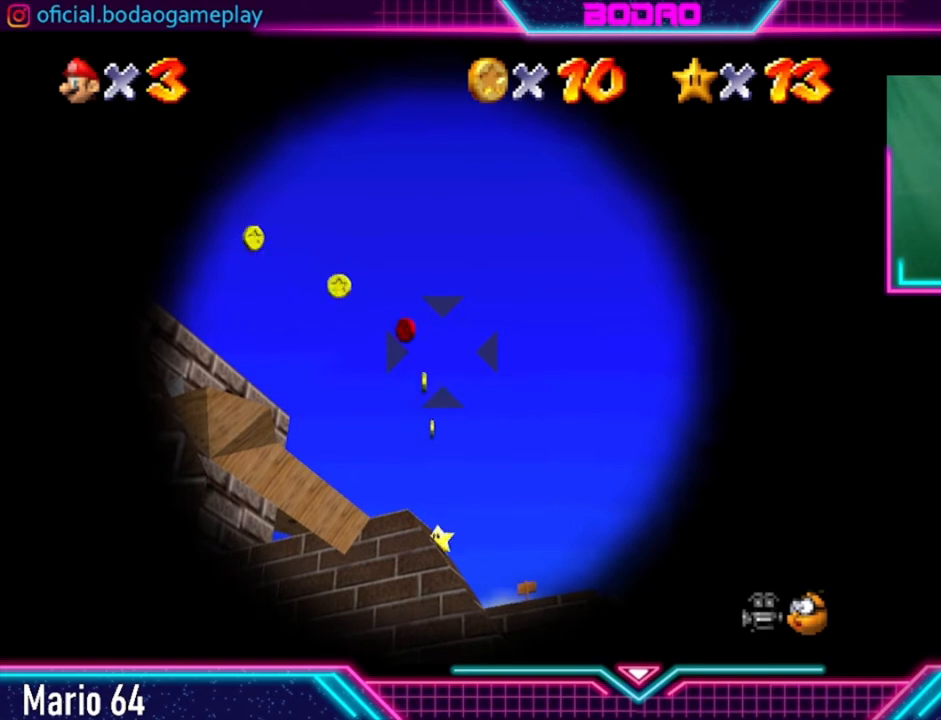
{"buttons": [], "left_stick": "center", "right_stick": "center", "events": [[160, "left_stick", "up"], [240, "left_stick", "center"]]}
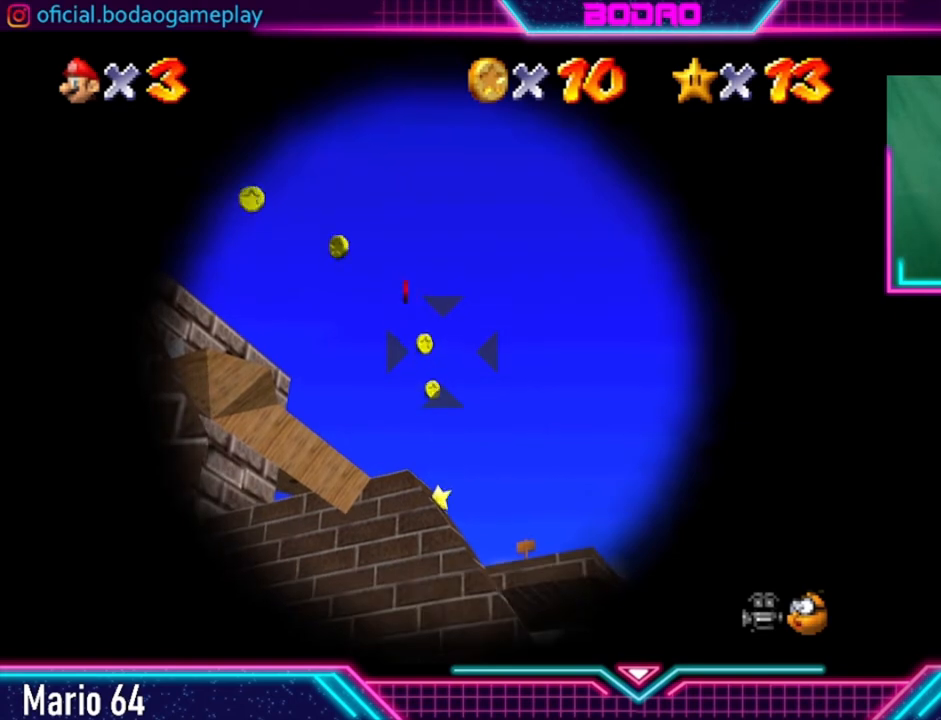
{"buttons": [], "left_stick": "center", "right_stick": "center", "events": [[240, "left_stick", "up"], [360, "left_stick", "center"]]}
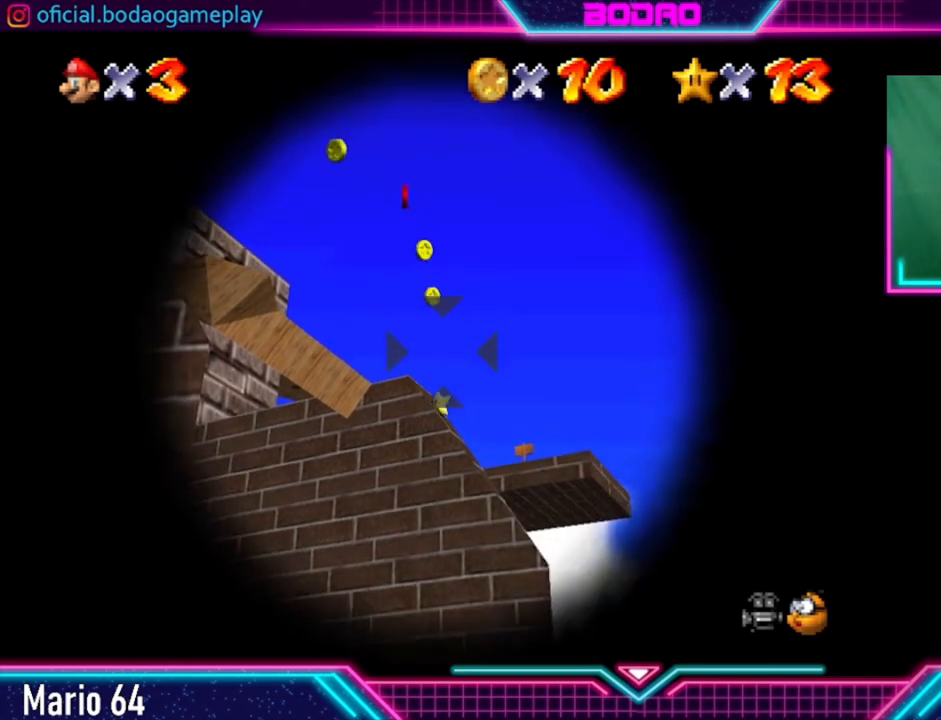
{"buttons": [], "left_stick": "center", "right_stick": "center", "events": [[240, "left_stick", "down"], [360, "left_stick", "center"]]}
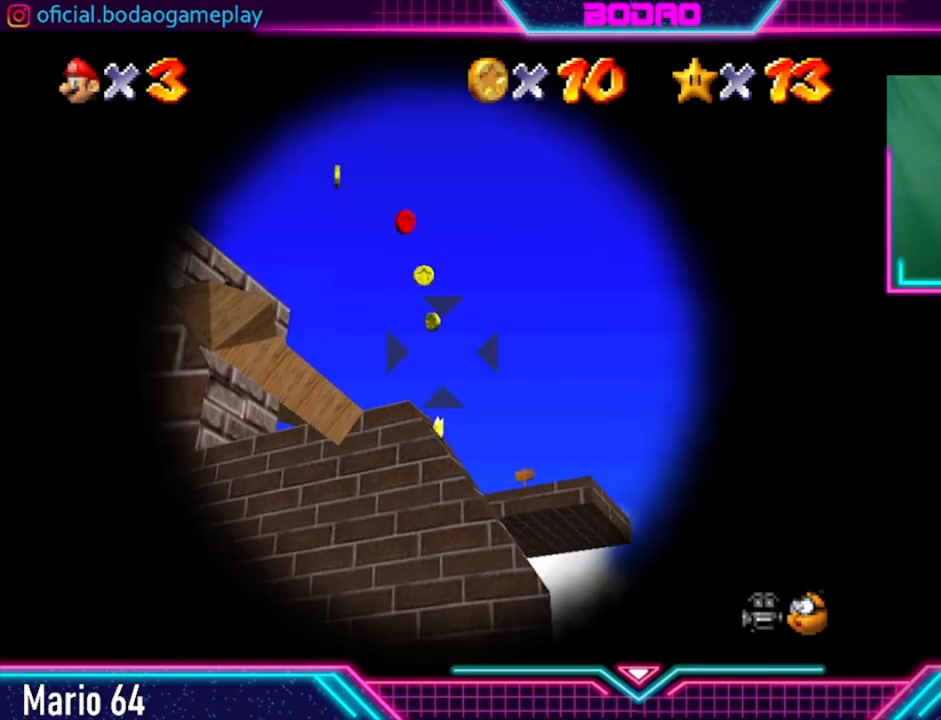
{"buttons": [], "left_stick": "center", "right_stick": "center", "events": []}